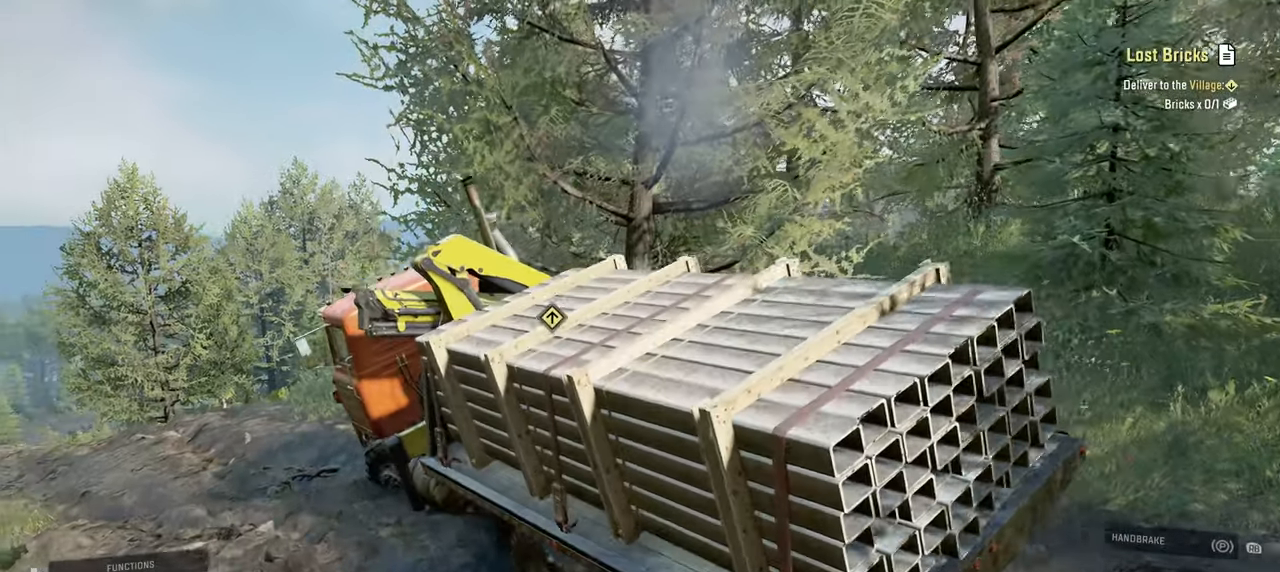
Gameplay with a controller (Xbox layout); each line is a JSON object with the inputs held at the frame after it. "events" lists button and stick changes between this image and that frame as [ms after this image, input, new state], when the widget could be followed in between.
{"buttons": ["R2"], "left_stick": "up-left", "right_stick": "right", "events": [[184, "left_stick", "up-left"], [267, "right_stick", "right"]]}
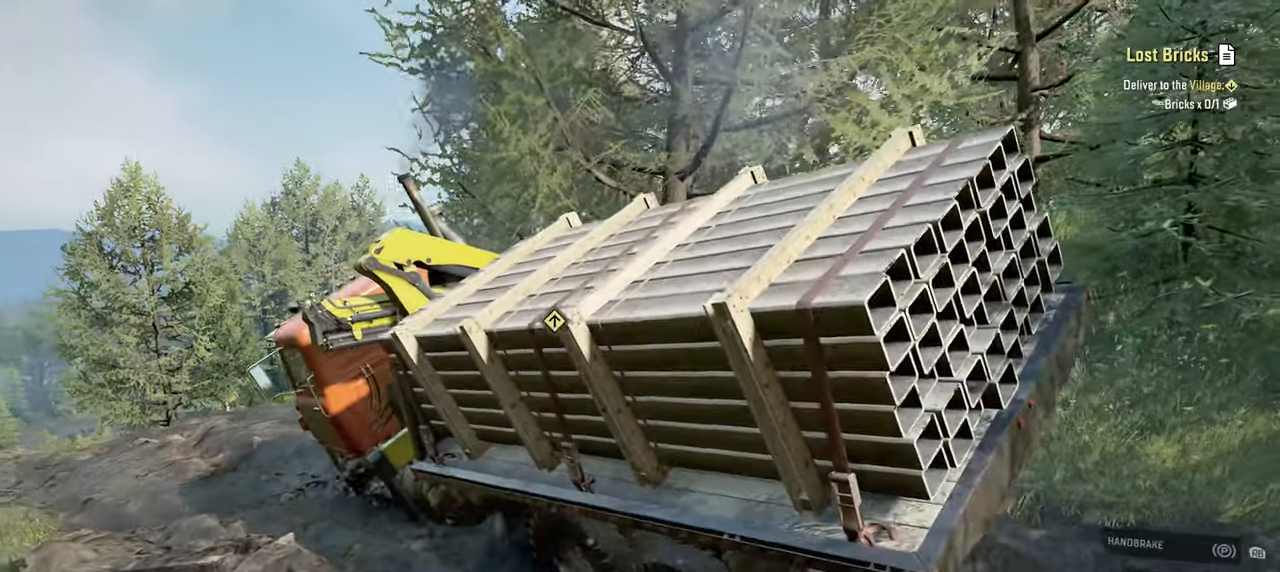
{"buttons": ["R2"], "left_stick": "up-left", "right_stick": "center", "events": [[17, "right_stick", "center"], [34, "left_stick", "up"], [200, "left_stick", "up-left"], [267, "right_stick", "up-right"], [417, "right_stick", "center"]]}
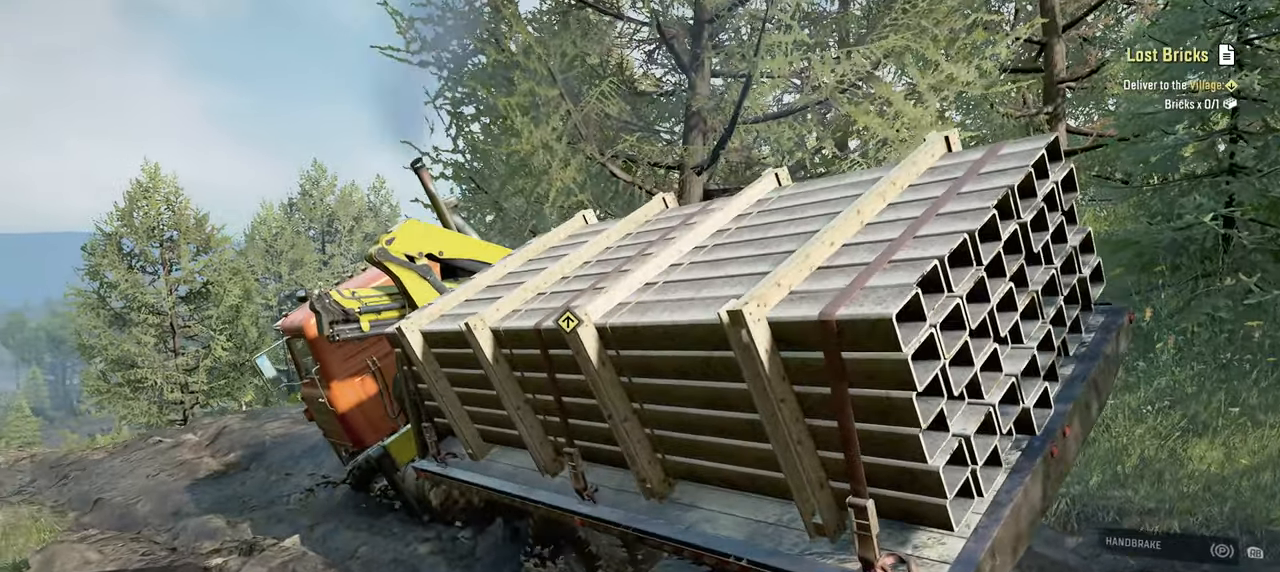
{"buttons": ["R2"], "left_stick": "up-left", "right_stick": "up", "events": [[150, "right_stick", "right"], [317, "right_stick", "center"], [484, "right_stick", "up"]]}
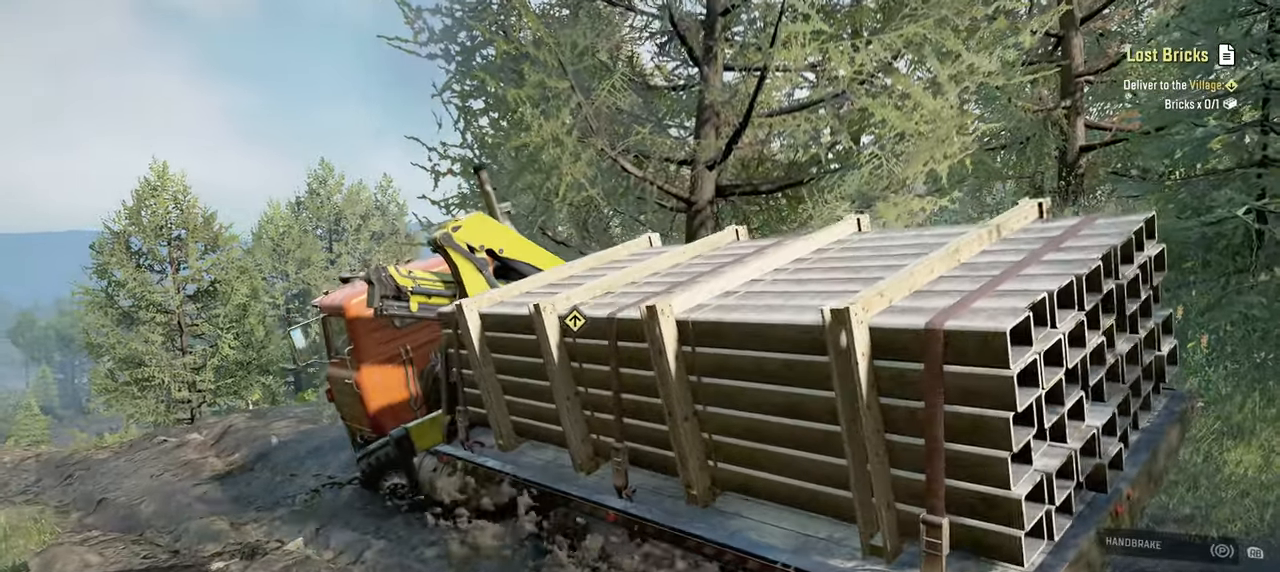
{"buttons": ["R2"], "left_stick": "up-left", "right_stick": "center", "events": [[200, "right_stick", "left"], [334, "right_stick", "up"], [434, "right_stick", "center"]]}
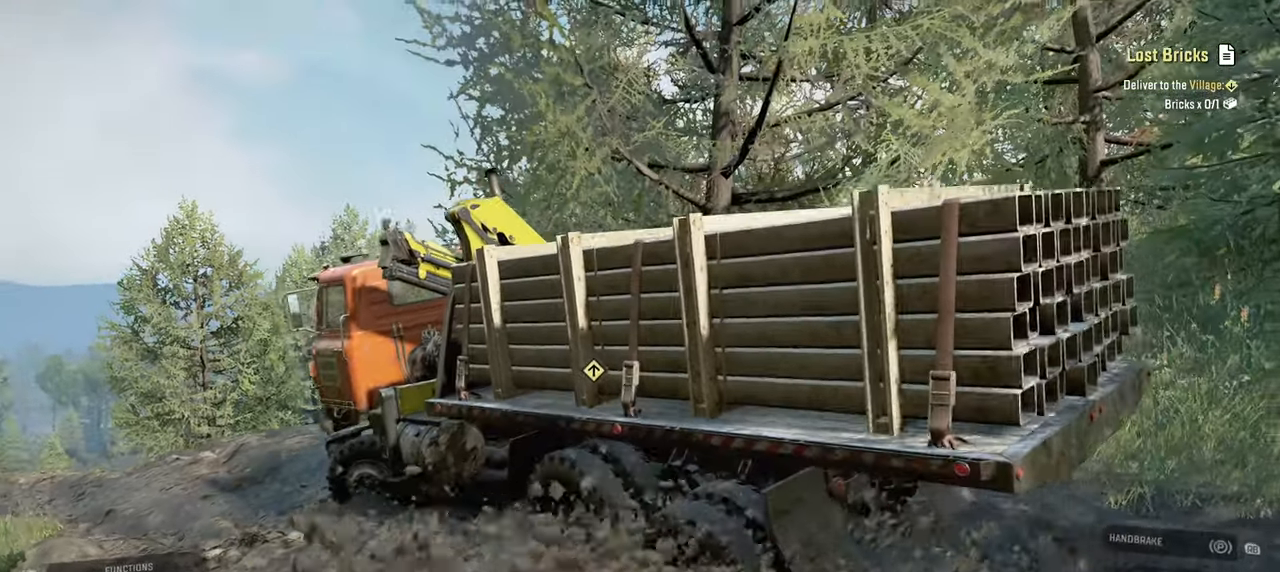
{"buttons": ["R2"], "left_stick": "up-right", "right_stick": "right", "events": [[100, "left_stick", "up-right"], [184, "right_stick", "right"], [250, "R2", "up"], [417, "R2", "down"]]}
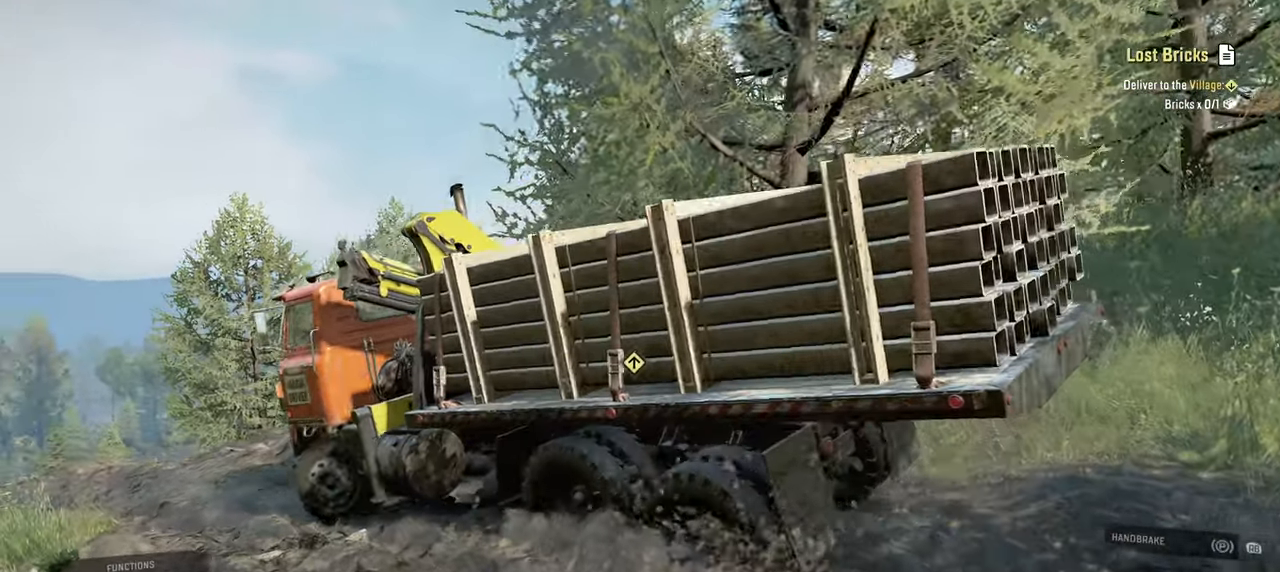
{"buttons": ["R2"], "left_stick": "up-right", "right_stick": "down", "events": [[34, "right_stick", "center"], [400, "right_stick", "down"]]}
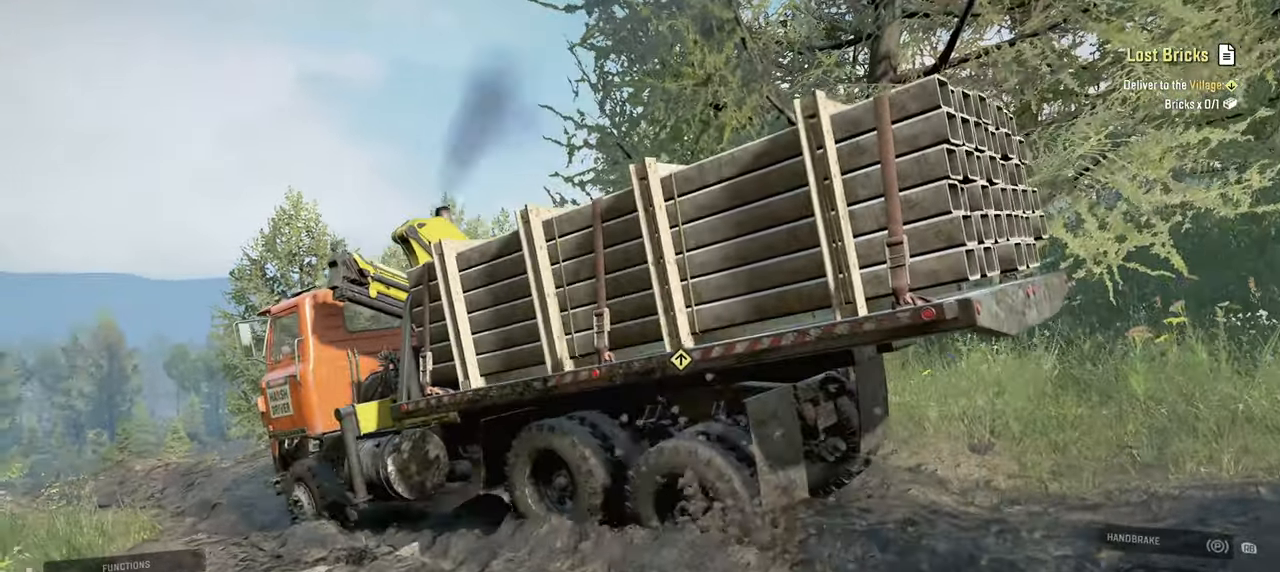
{"buttons": ["R2"], "left_stick": "left", "right_stick": "center", "events": [[167, "left_stick", "center"], [217, "right_stick", "center"], [267, "left_stick", "left"]]}
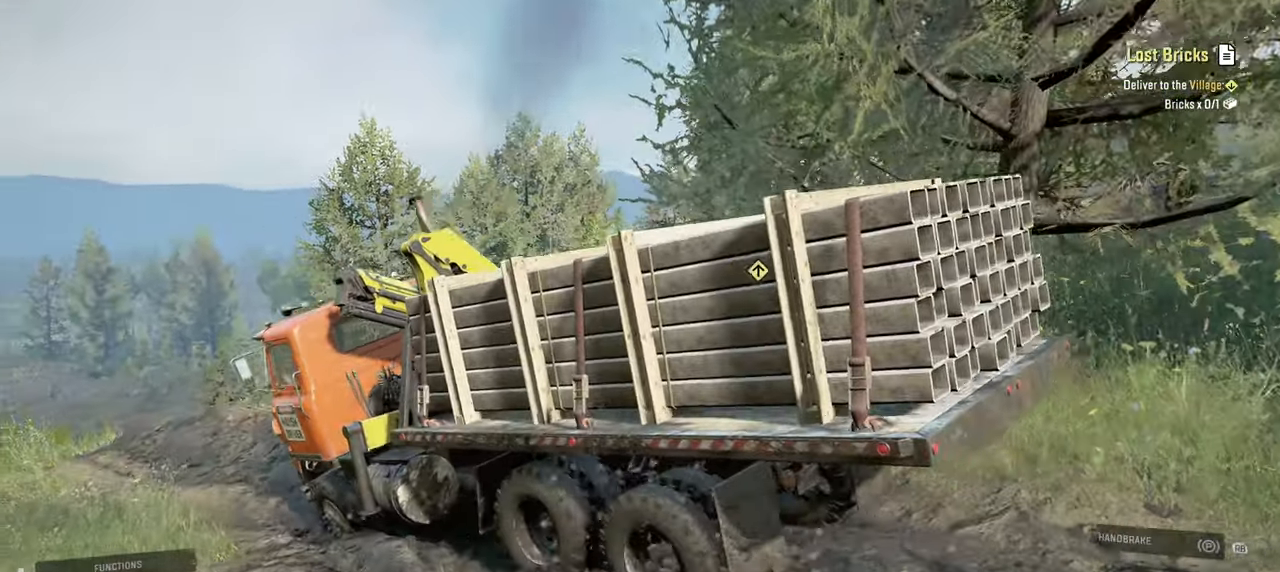
{"buttons": ["R2"], "left_stick": "up-left", "right_stick": "up-right", "events": [[84, "left_stick", "center"], [134, "left_stick", "up"], [284, "left_stick", "up-left"], [417, "right_stick", "up-right"]]}
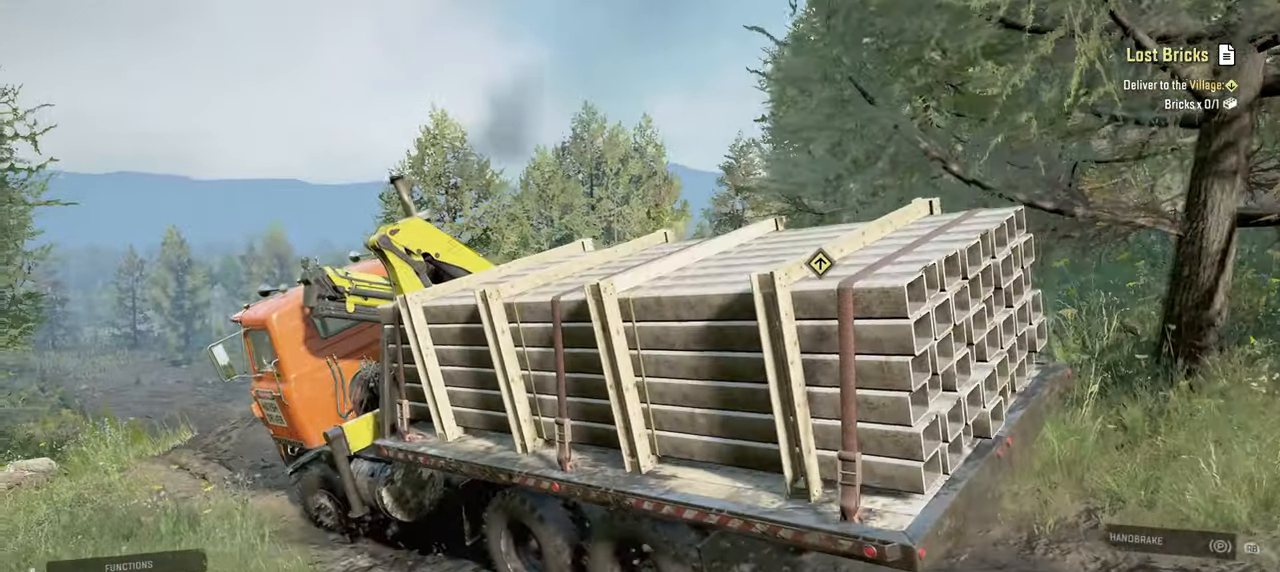
{"buttons": [], "left_stick": "up-right", "right_stick": "center", "events": [[250, "left_stick", "up-right"], [267, "right_stick", "center"], [284, "R2", "up"]]}
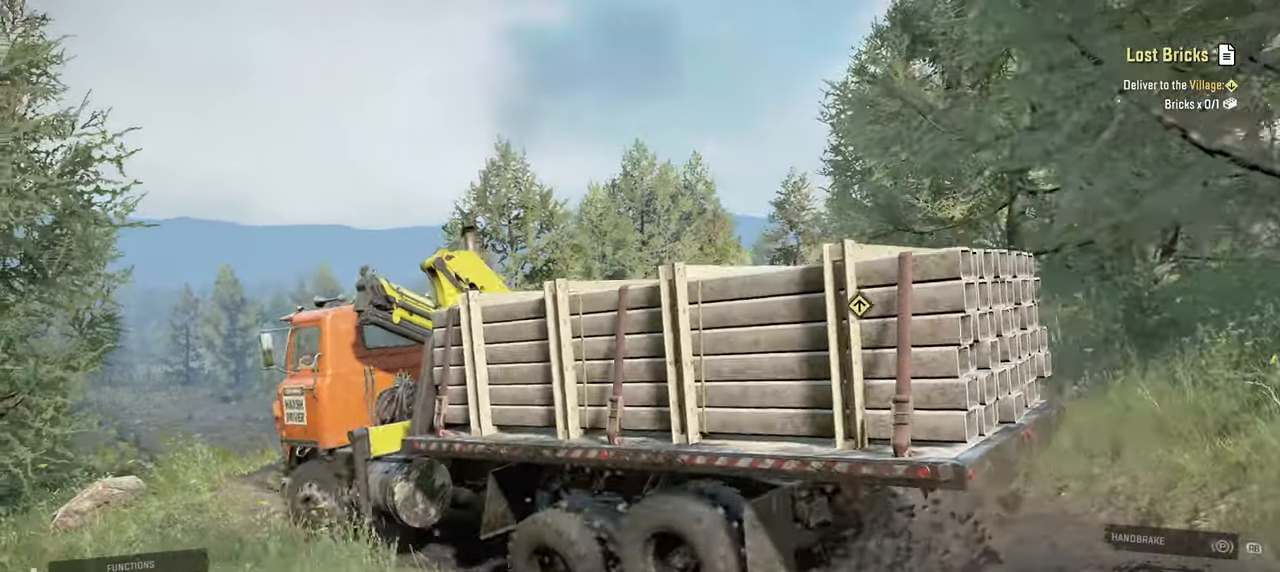
{"buttons": ["R2"], "left_stick": "up-right", "right_stick": "center", "events": [[17, "right_stick", "down"], [67, "R2", "down"], [217, "right_stick", "center"], [367, "right_stick", "down"], [484, "right_stick", "center"]]}
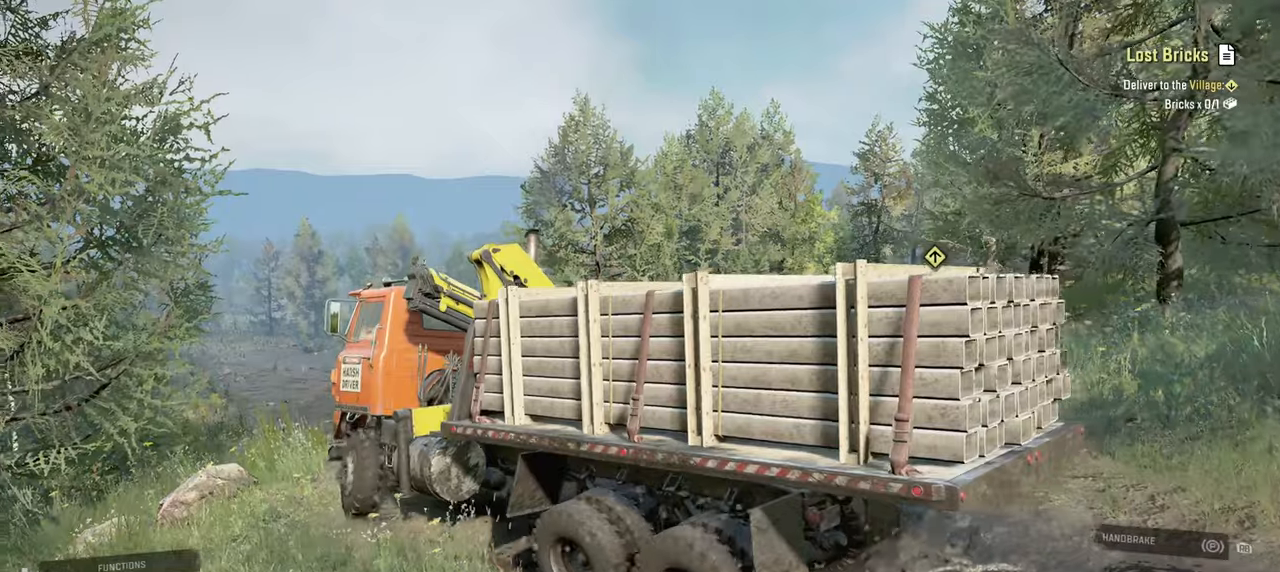
{"buttons": ["R2"], "left_stick": "up-left", "right_stick": "down", "events": [[317, "left_stick", "up-left"], [367, "right_stick", "down"]]}
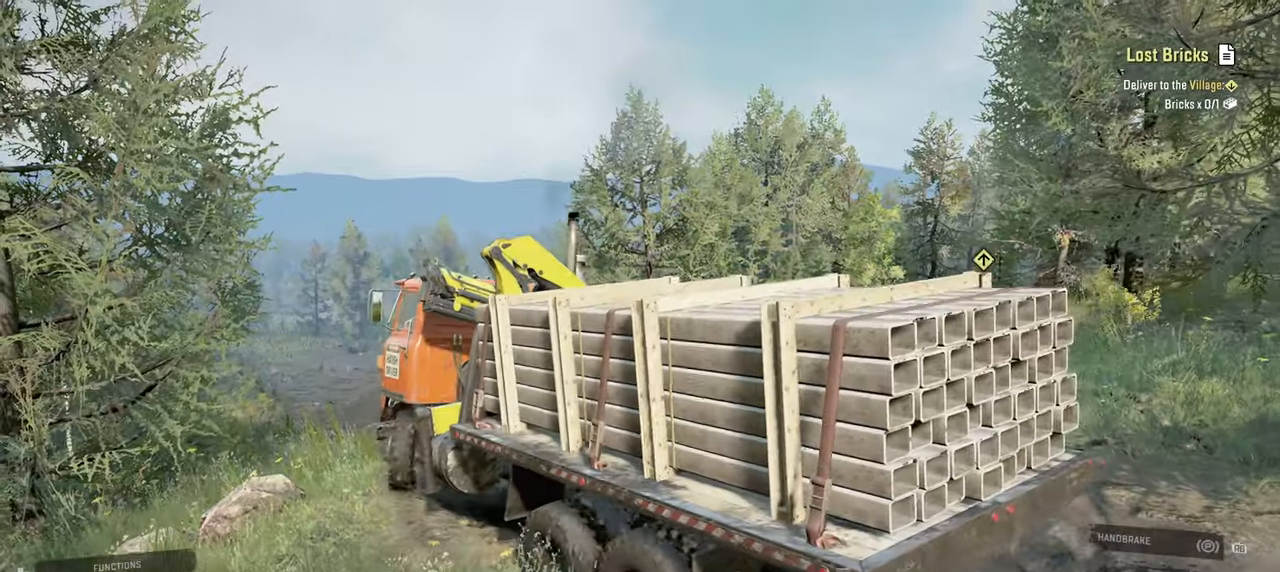
{"buttons": ["R2"], "left_stick": "up-left", "right_stick": "down", "events": []}
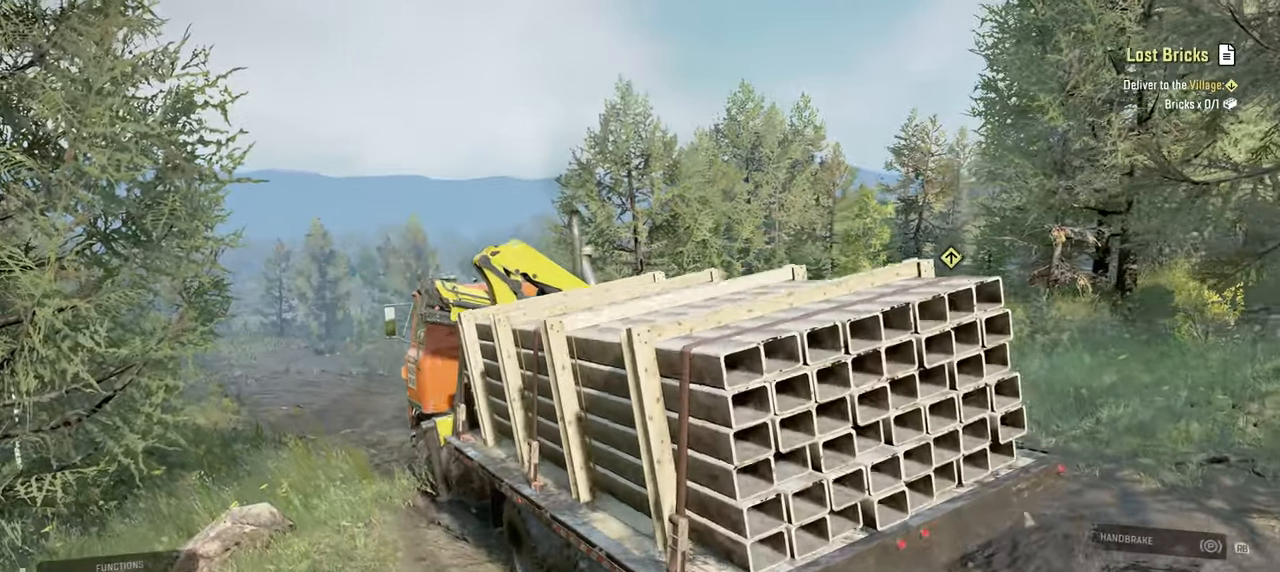
{"buttons": ["R2"], "left_stick": "right", "right_stick": "left", "events": [[167, "left_stick", "center"], [317, "left_stick", "right"], [450, "right_stick", "left"]]}
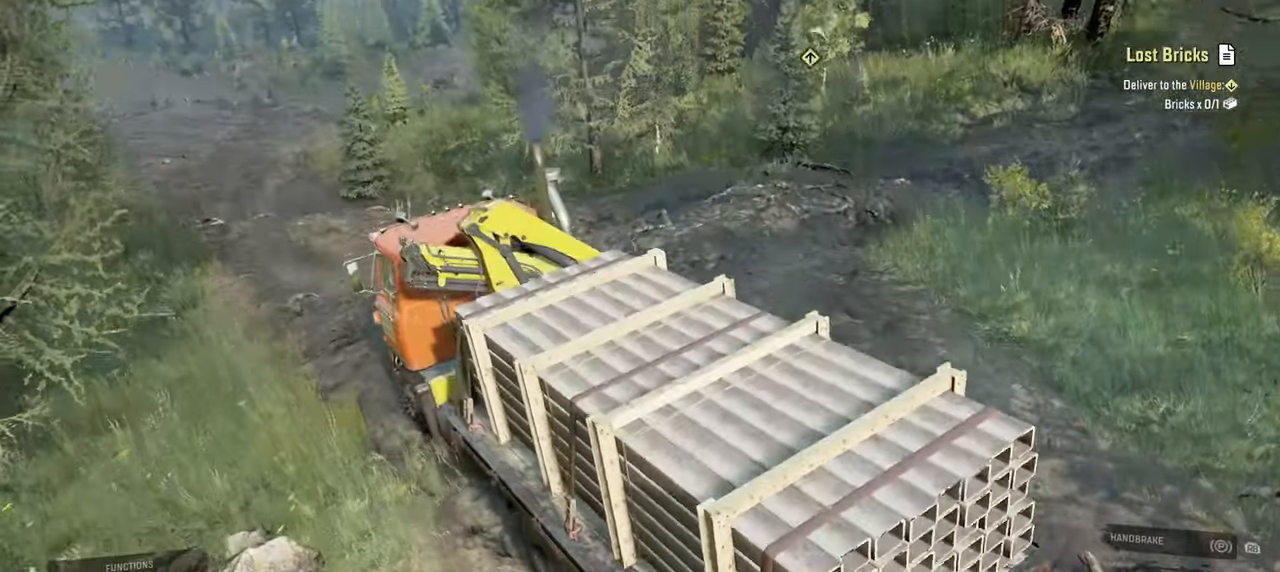
{"buttons": ["R2"], "left_stick": "right", "right_stick": "up", "events": [[34, "left_stick", "center"], [34, "right_stick", "center"], [84, "right_stick", "up"], [267, "right_stick", "center"], [384, "left_stick", "right"], [484, "right_stick", "up"]]}
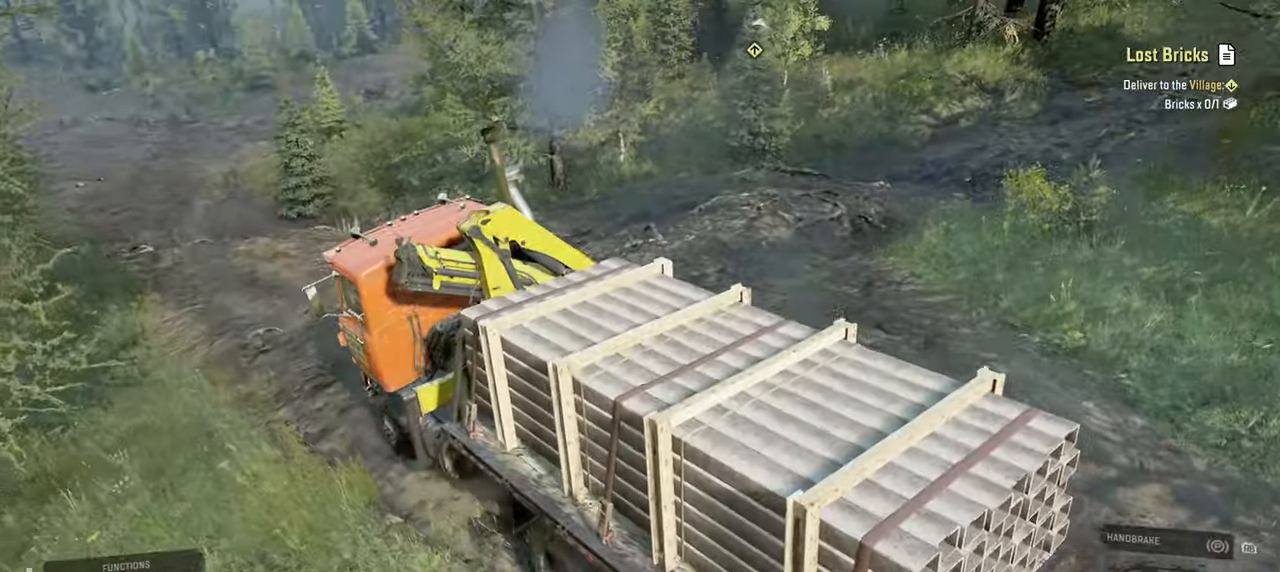
{"buttons": ["R2"], "left_stick": "up-right", "right_stick": "center", "events": [[50, "left_stick", "up-right"], [150, "right_stick", "left"], [284, "right_stick", "center"]]}
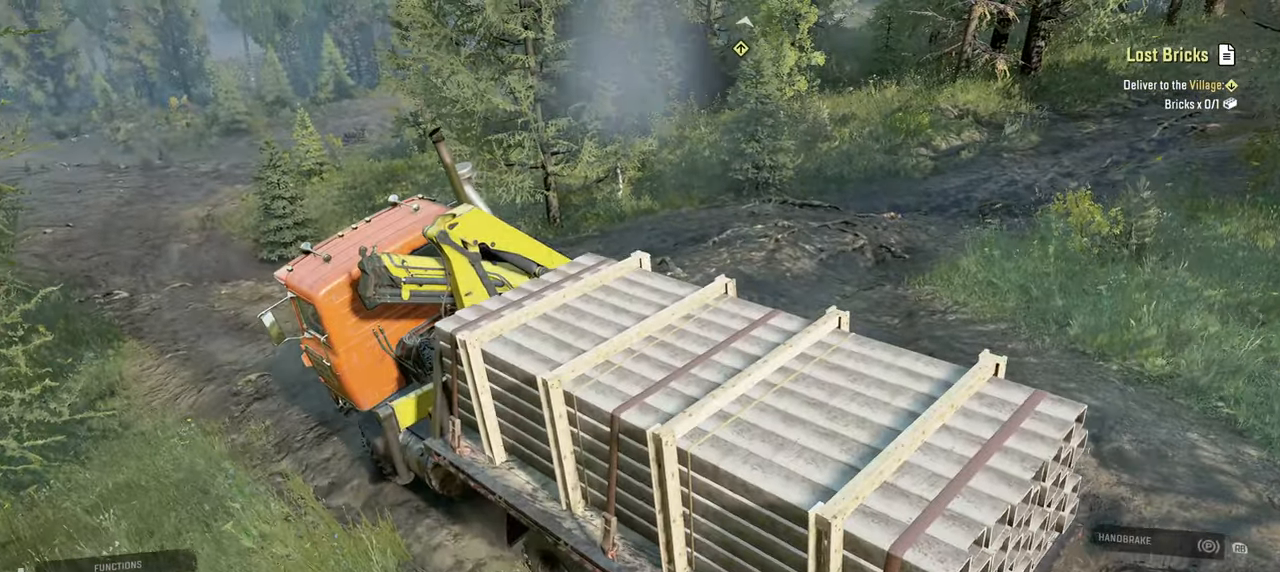
{"buttons": ["R2"], "left_stick": "up-right", "right_stick": "center", "events": [[50, "R2", "up"], [84, "left_stick", "center"], [134, "R2", "down"], [134, "right_stick", "up-right"], [250, "left_stick", "right"], [267, "right_stick", "center"], [334, "left_stick", "up-right"]]}
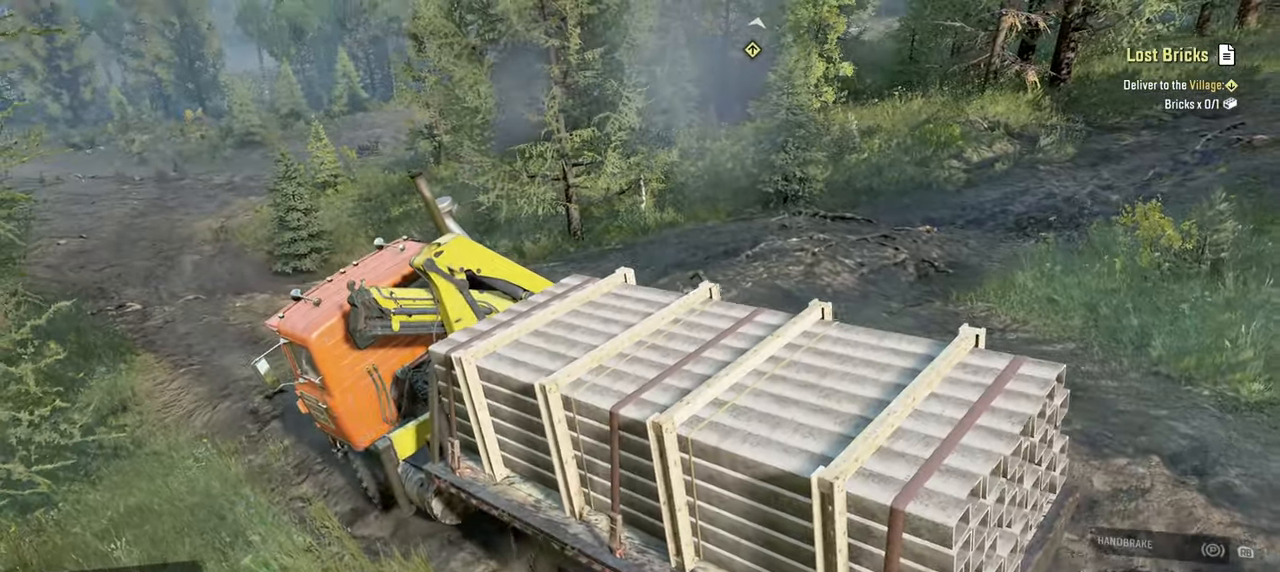
{"buttons": ["R2"], "left_stick": "up", "right_stick": "up-right", "events": [[350, "right_stick", "up-right"], [467, "left_stick", "up"]]}
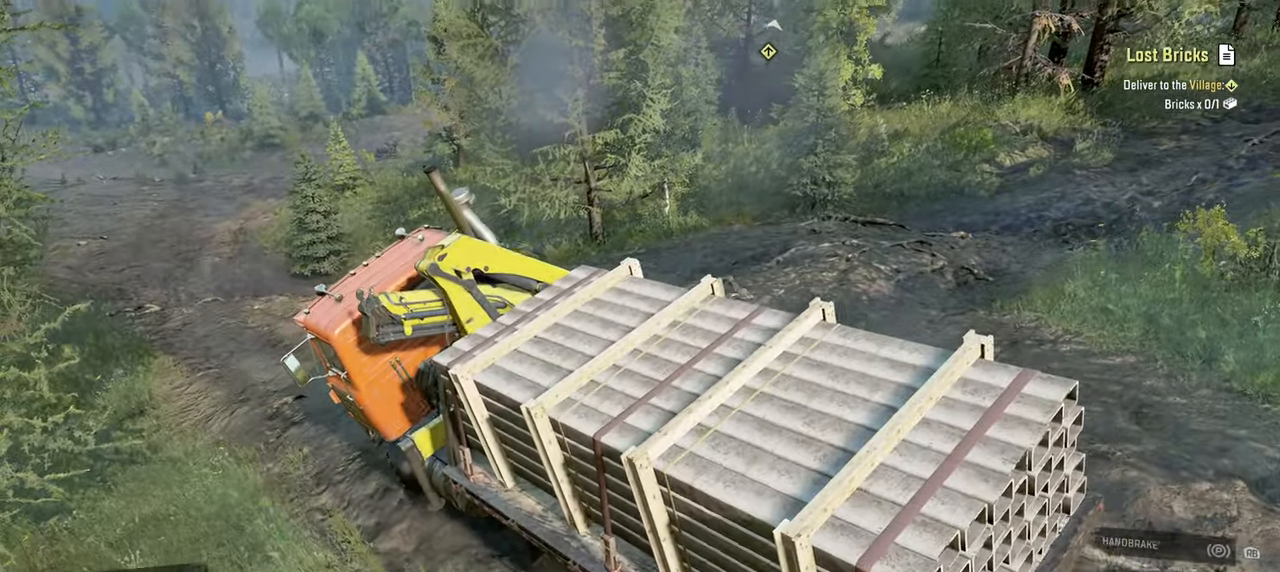
{"buttons": ["R2"], "left_stick": "up-right", "right_stick": "left", "events": [[34, "right_stick", "center"], [184, "right_stick", "up-left"], [234, "right_stick", "up"], [334, "left_stick", "up-right"], [384, "right_stick", "left"]]}
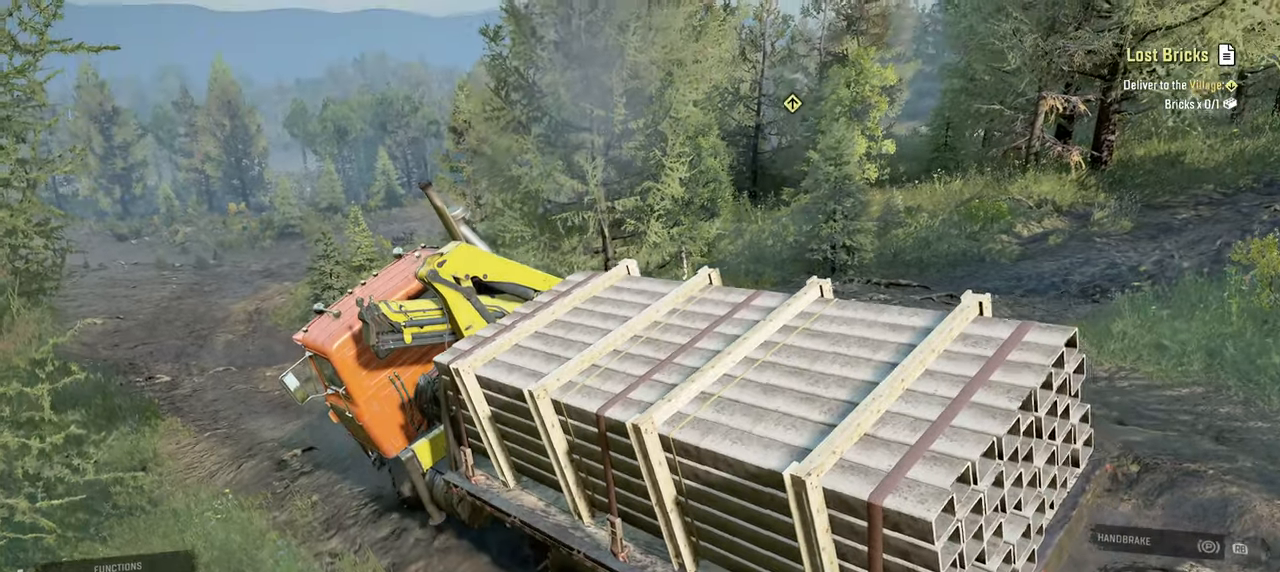
{"buttons": ["R2"], "left_stick": "up", "right_stick": "up", "events": [[67, "right_stick", "up"], [217, "right_stick", "center"], [317, "left_stick", "up"], [467, "right_stick", "up"]]}
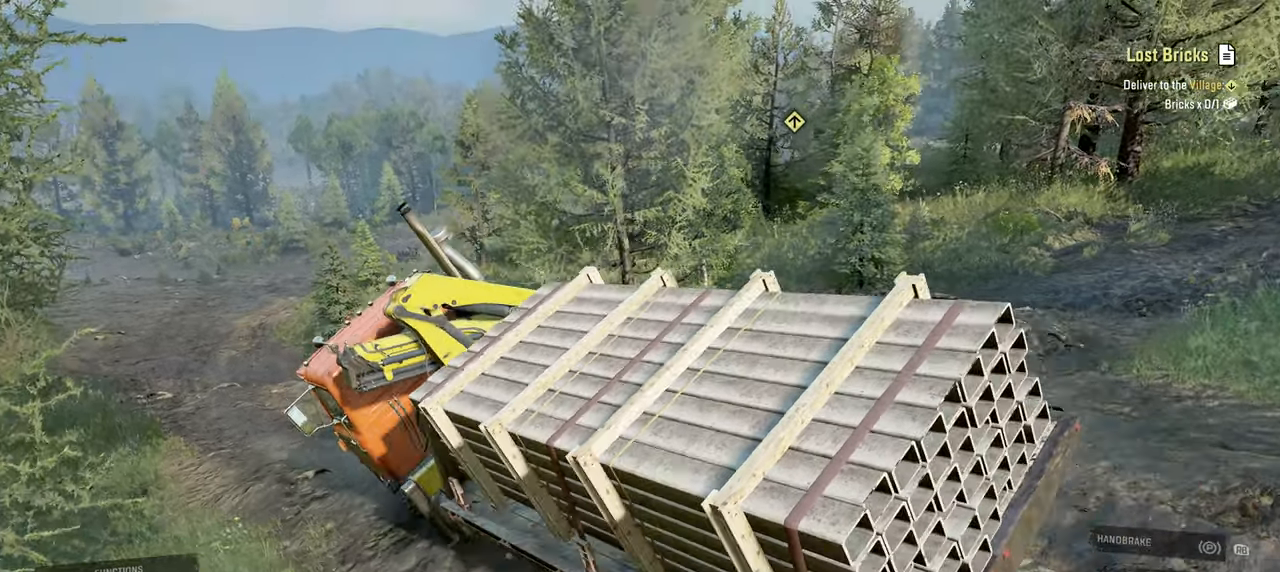
{"buttons": ["R2"], "left_stick": "up-left", "right_stick": "up", "events": [[100, "left_stick", "up-left"]]}
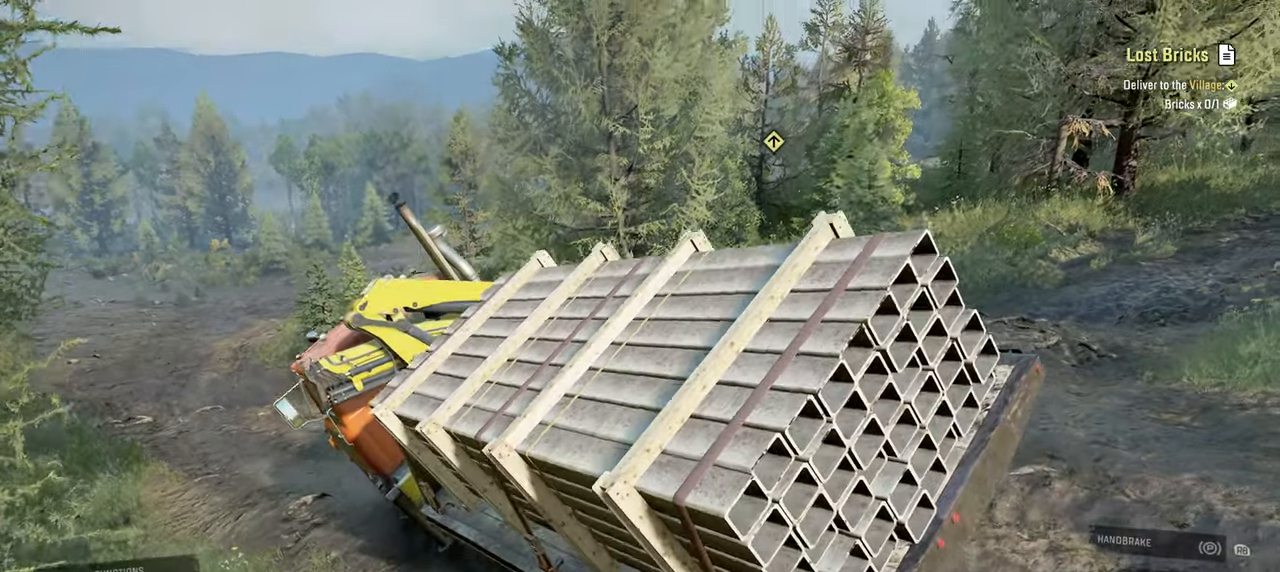
{"buttons": [], "left_stick": "up-left", "right_stick": "down", "events": [[217, "right_stick", "center"], [350, "right_stick", "down"], [434, "R2", "up"]]}
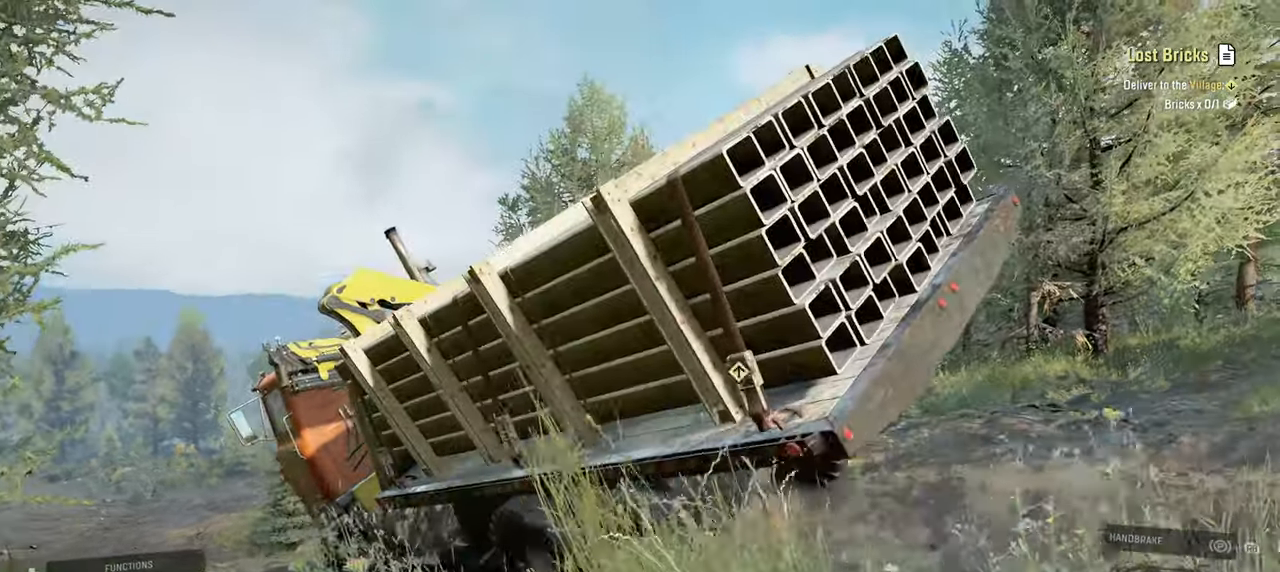
{"buttons": ["R2"], "left_stick": "up-right", "right_stick": "center", "events": [[17, "left_stick", "up"], [167, "right_stick", "down-left"], [250, "left_stick", "up-right"], [300, "R2", "down"], [400, "right_stick", "center"]]}
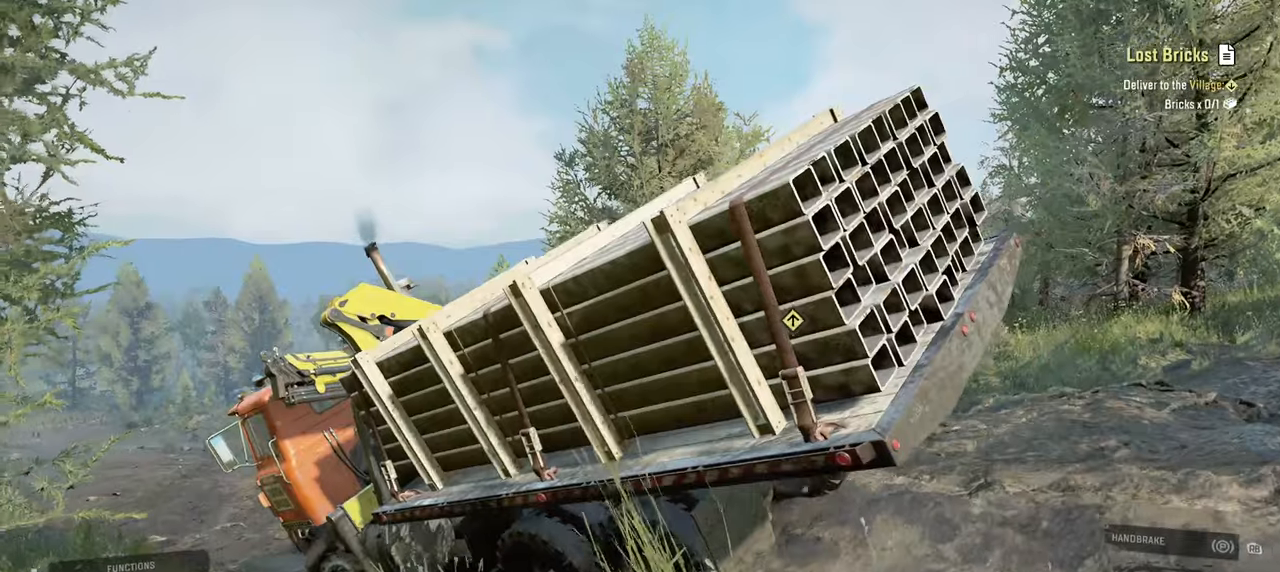
{"buttons": [], "left_stick": "up-right", "right_stick": "center", "events": [[234, "right_stick", "left"], [300, "R2", "up"], [484, "right_stick", "center"]]}
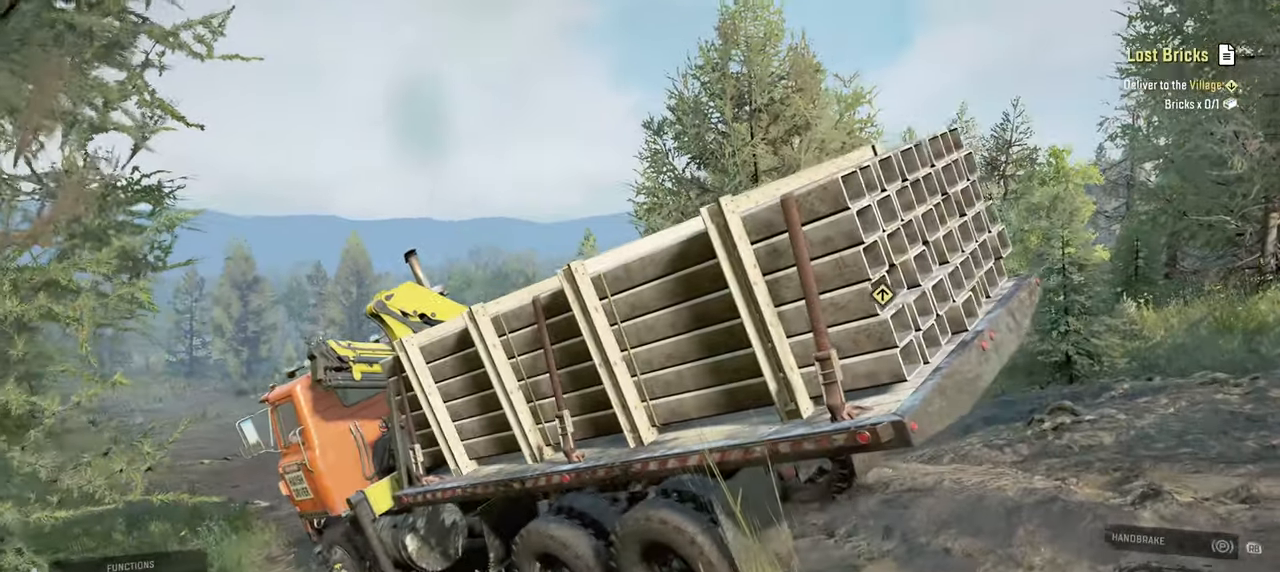
{"buttons": ["R2"], "left_stick": "up", "right_stick": "center", "events": [[117, "R2", "down"], [167, "right_stick", "down-left"], [434, "left_stick", "up"], [467, "right_stick", "center"]]}
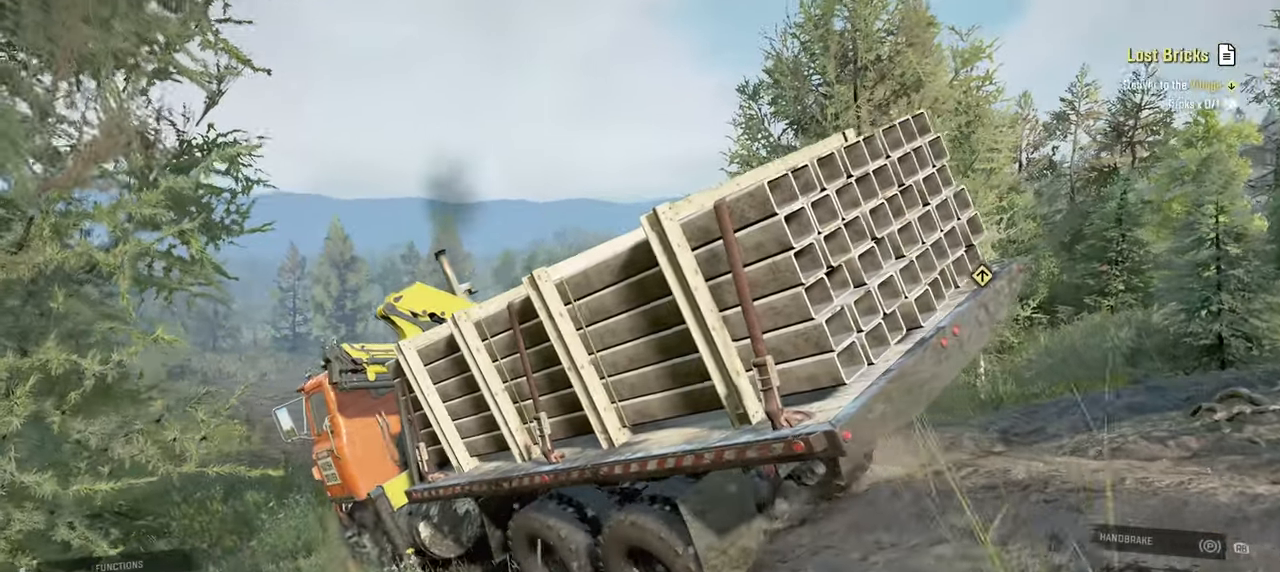
{"buttons": [], "left_stick": "up", "right_stick": "down", "events": [[84, "right_stick", "down"], [100, "left_stick", "up-right"], [317, "left_stick", "up"], [384, "R2", "up"]]}
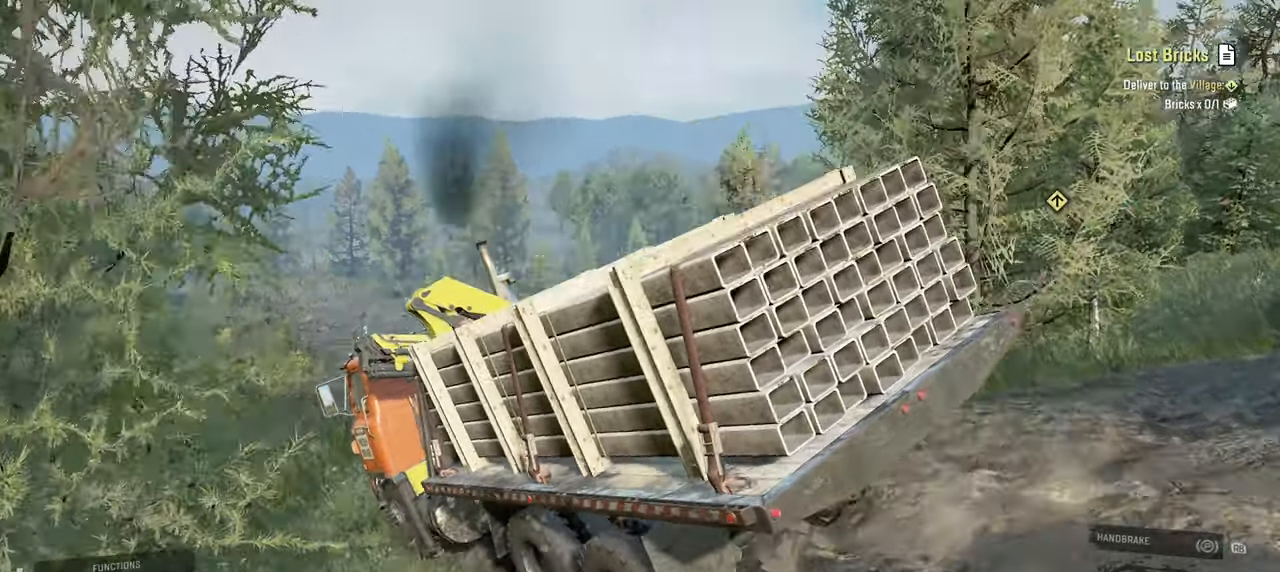
{"buttons": ["R2"], "left_stick": "right", "right_stick": "down", "events": [[50, "R2", "down"], [67, "left_stick", "up-right"], [200, "right_stick", "center"], [267, "left_stick", "center"], [317, "right_stick", "down"], [434, "left_stick", "right"]]}
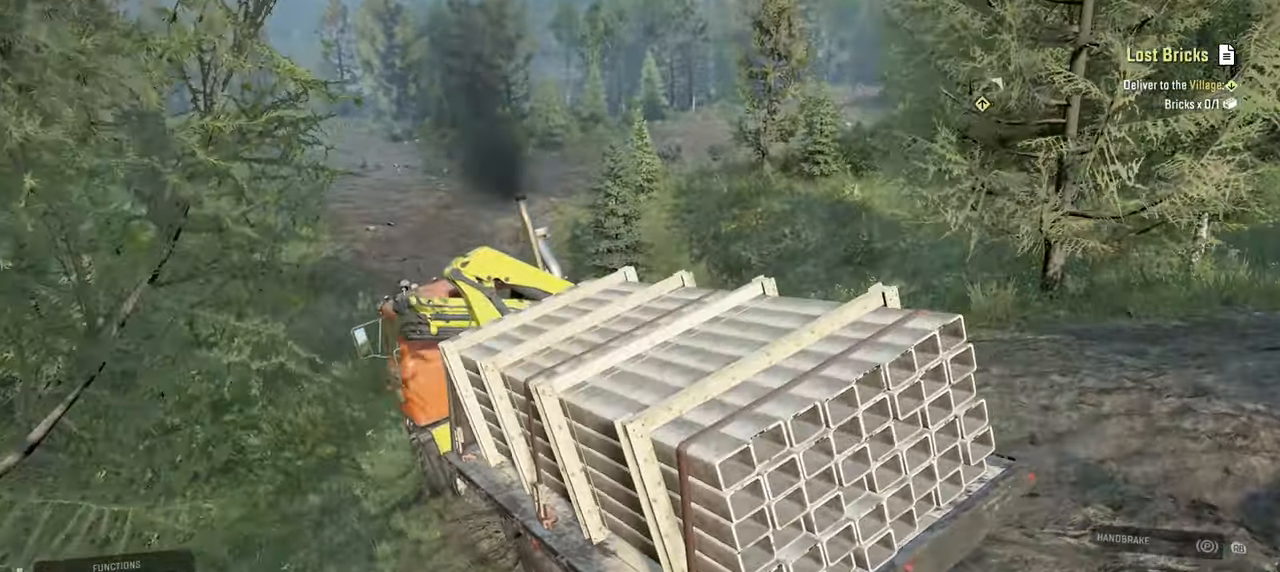
{"buttons": ["R2"], "left_stick": "up-right", "right_stick": "down-right", "events": [[100, "left_stick", "center"], [150, "right_stick", "center"], [184, "R2", "up"], [300, "right_stick", "right"], [334, "R2", "down"], [350, "left_stick", "right"], [434, "left_stick", "up-right"], [484, "right_stick", "down-right"]]}
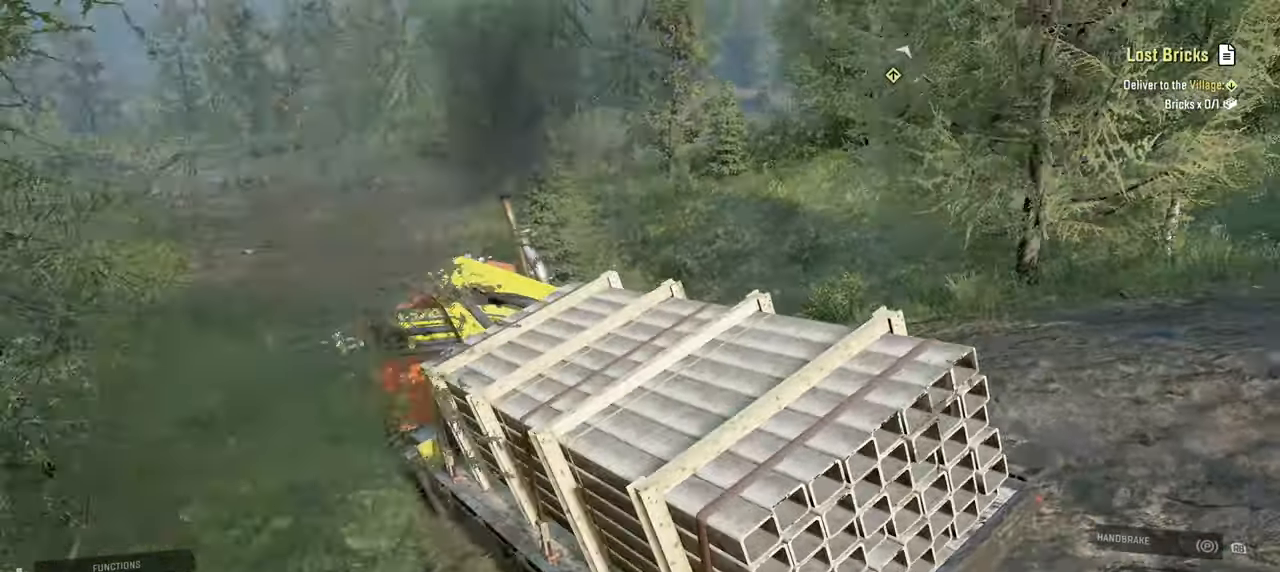
{"buttons": ["R2"], "left_stick": "left", "right_stick": "center", "events": [[167, "right_stick", "center"], [184, "left_stick", "center"], [200, "R2", "up"], [300, "R2", "down"], [367, "left_stick", "left"]]}
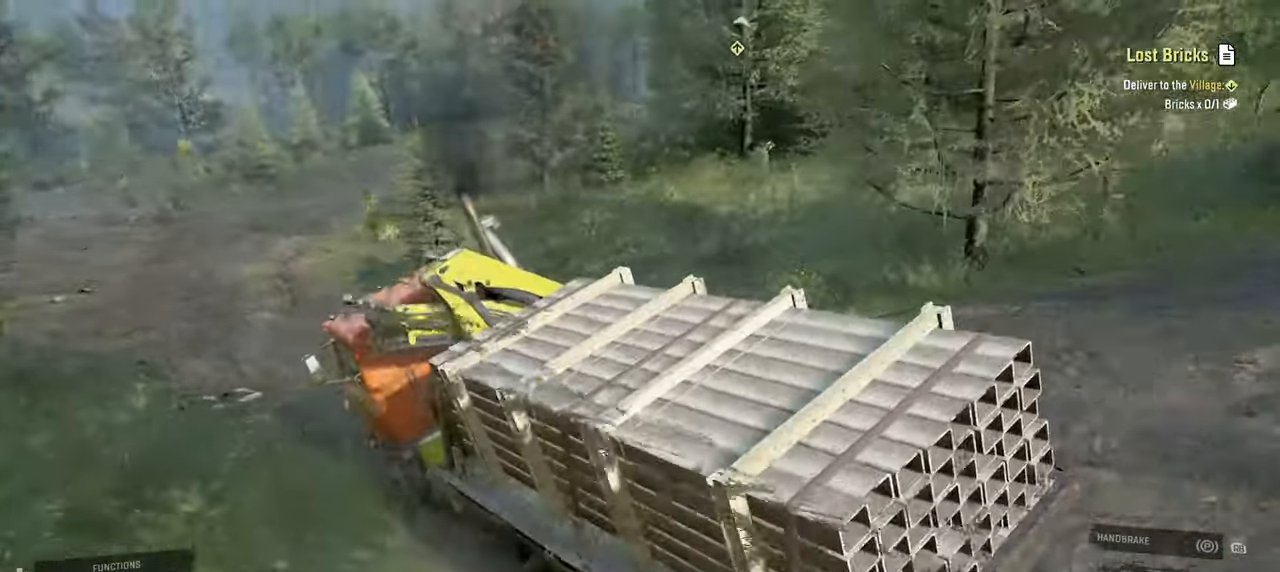
{"buttons": ["R2"], "left_stick": "left", "right_stick": "left", "events": [[334, "R2", "up"], [400, "R2", "down"], [434, "right_stick", "left"]]}
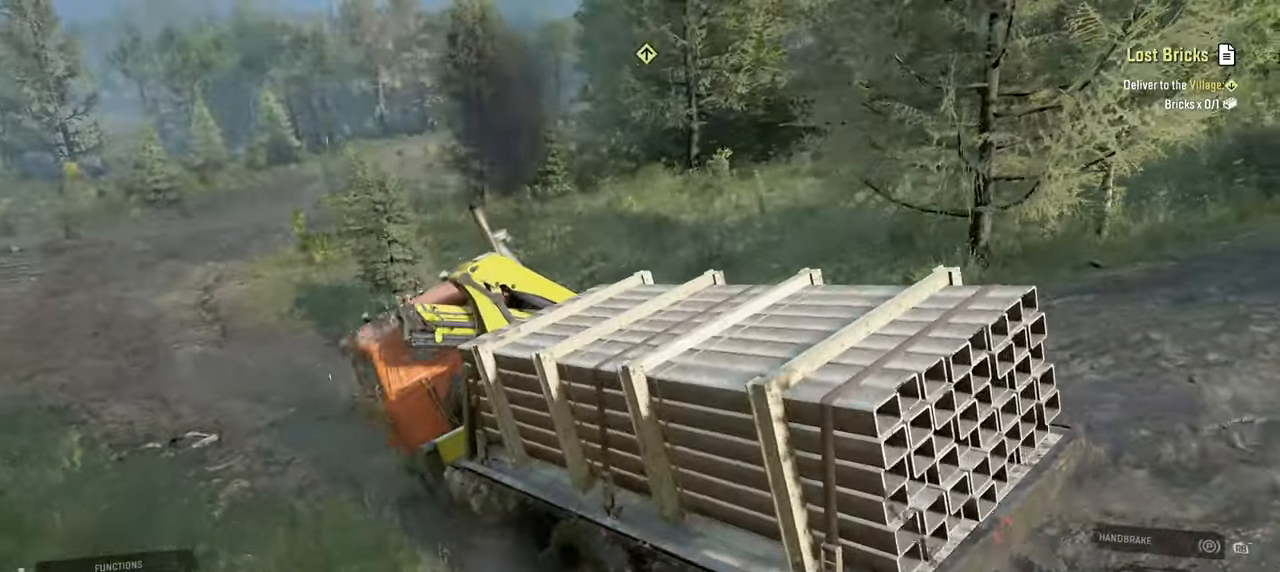
{"buttons": [], "left_stick": "right", "right_stick": "down", "events": [[250, "left_stick", "center"], [250, "right_stick", "center"], [334, "left_stick", "right"], [350, "right_stick", "down"], [434, "R2", "up"]]}